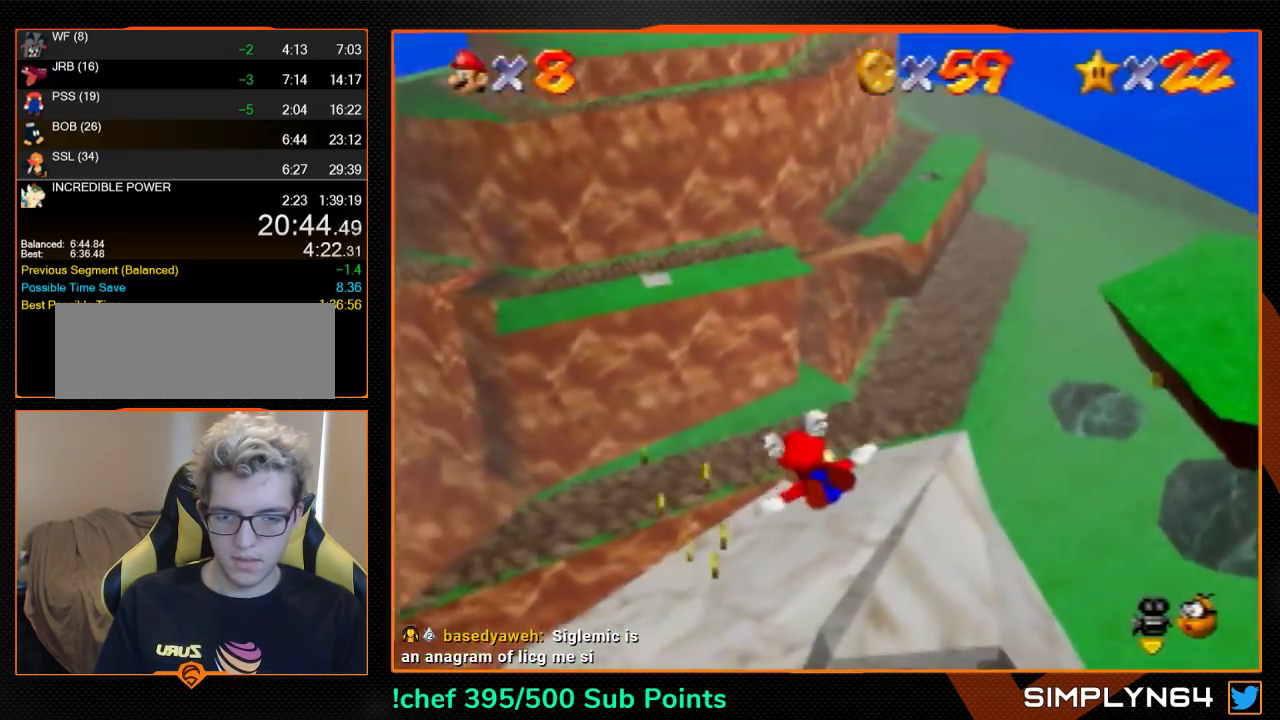
Gameplay with a controller (Nintendo layout); each line is a JSON object with the inputs held at the frame after it. "events" lists button and stick changes between this image and that frame as [ms after this image, input, new state], when the widget could be followed in between. Not read: L3 R3.
{"buttons": [], "left_stick": "up-left", "events": [[333, "left_stick", "center"], [500, "left_stick", "up-left"]]}
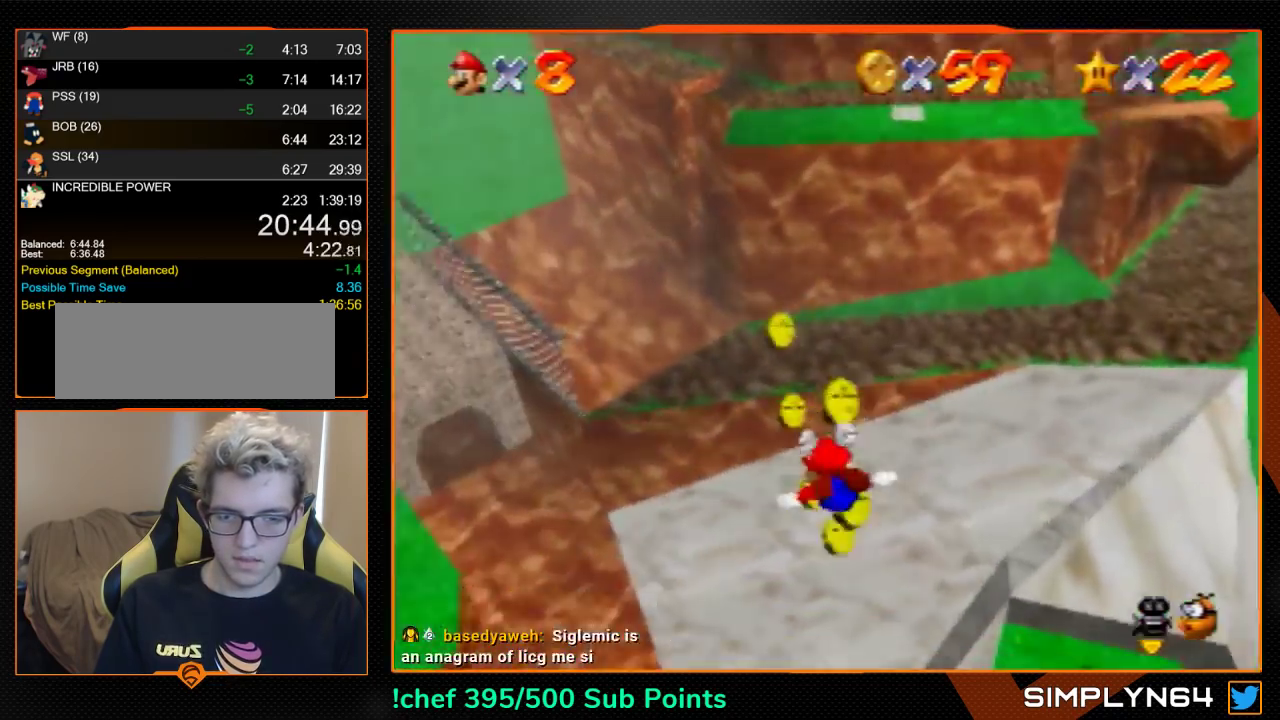
{"buttons": [], "left_stick": "center", "events": [[300, "left_stick", "left"], [500, "left_stick", "center"]]}
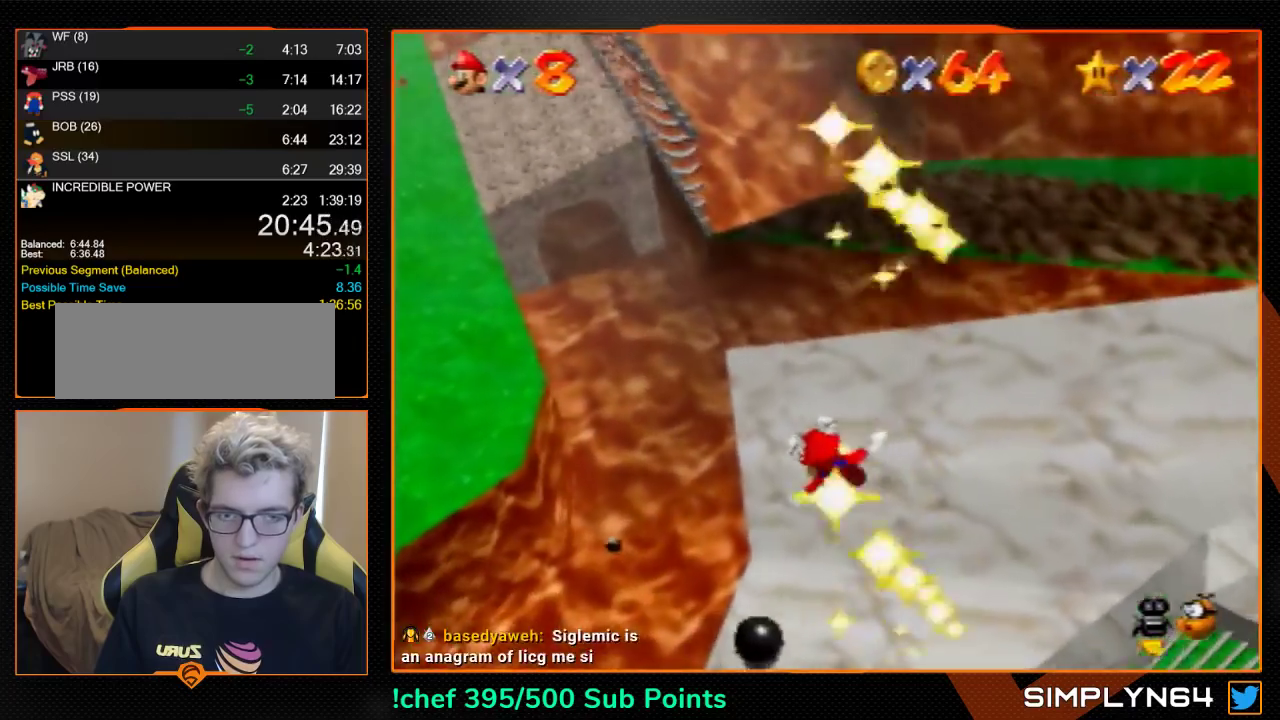
{"buttons": [], "left_stick": "up-right", "events": [[467, "left_stick", "up-right"]]}
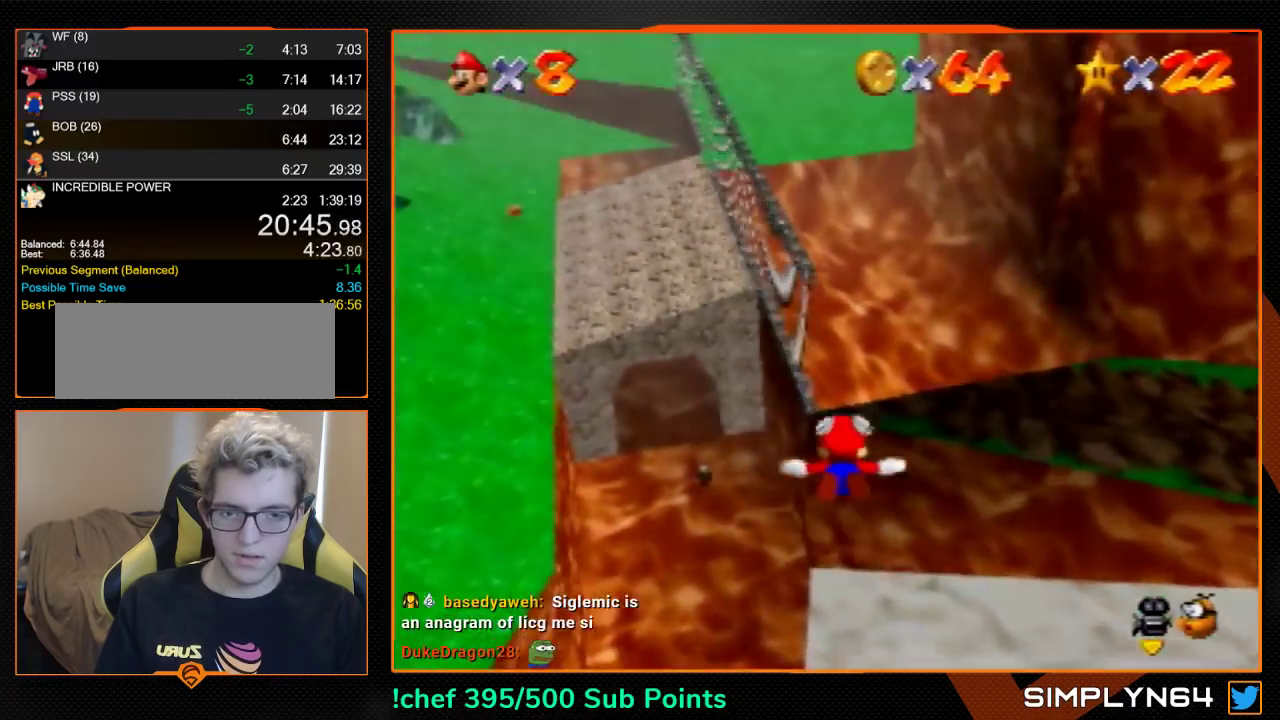
{"buttons": [], "left_stick": "center", "events": [[167, "left_stick", "center"]]}
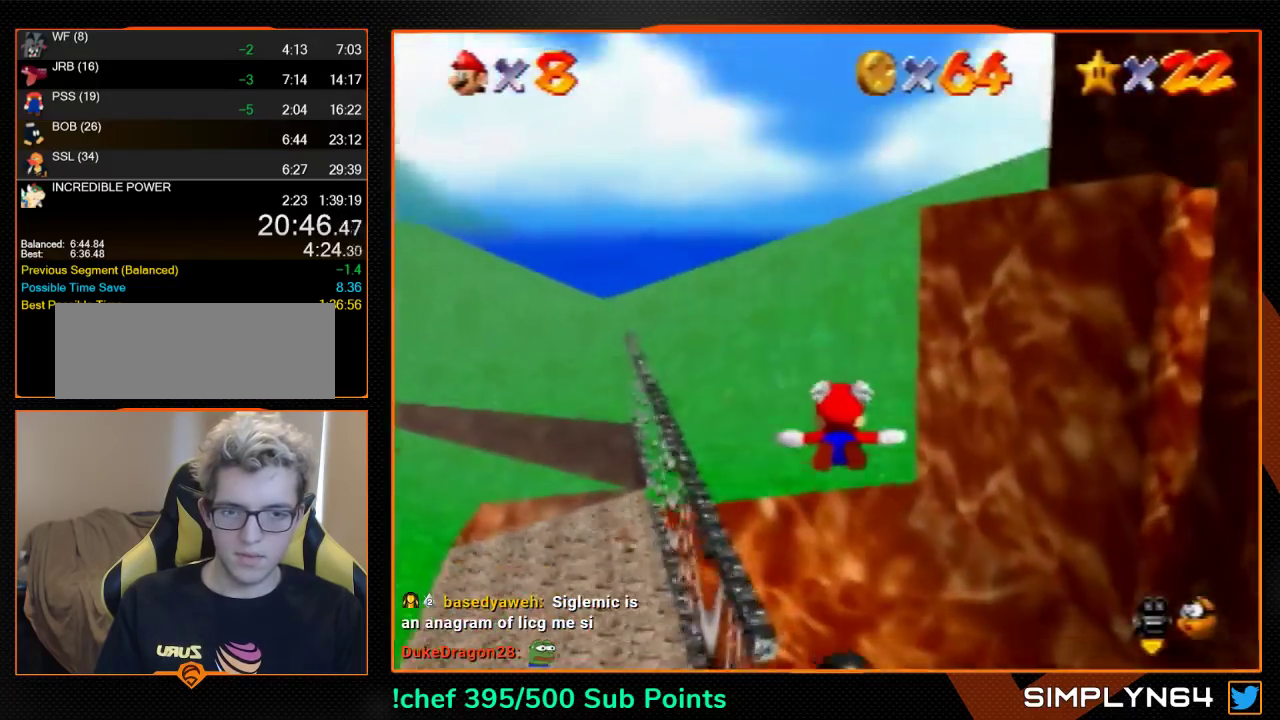
{"buttons": [], "left_stick": "up-right", "events": [[133, "left_stick", "up"], [367, "left_stick", "up-right"]]}
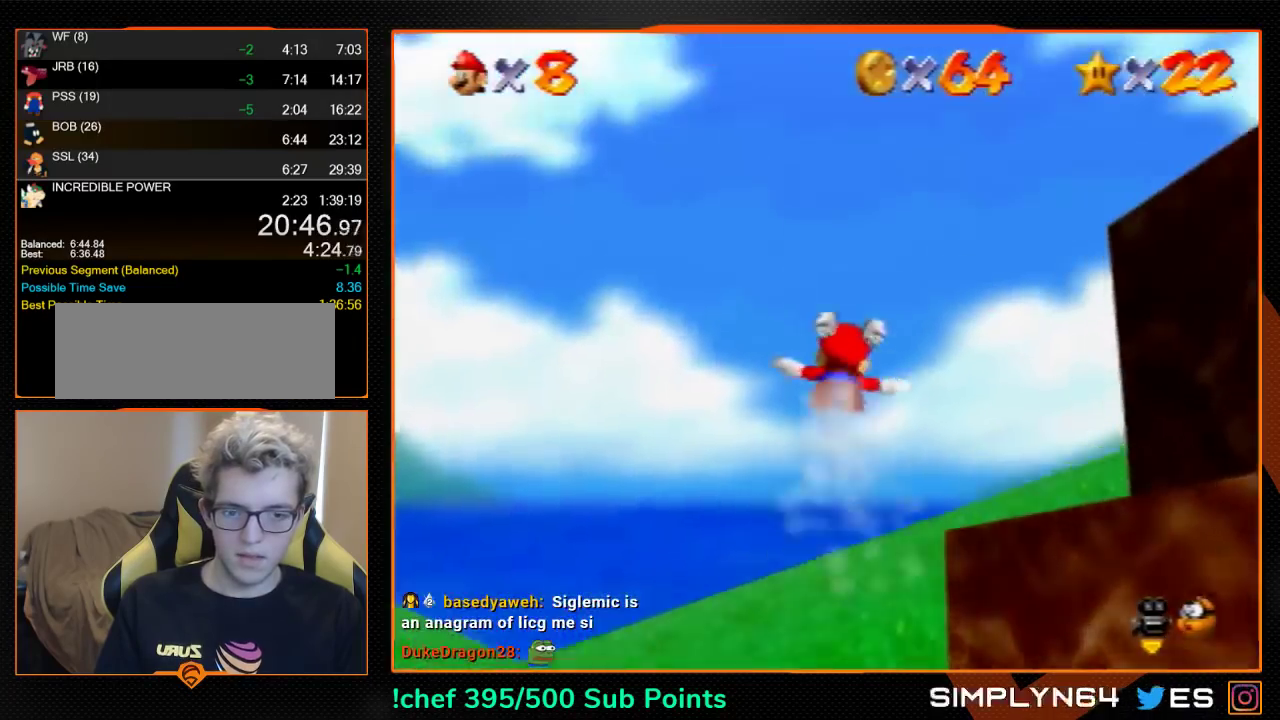
{"buttons": [], "left_stick": "up-right", "events": []}
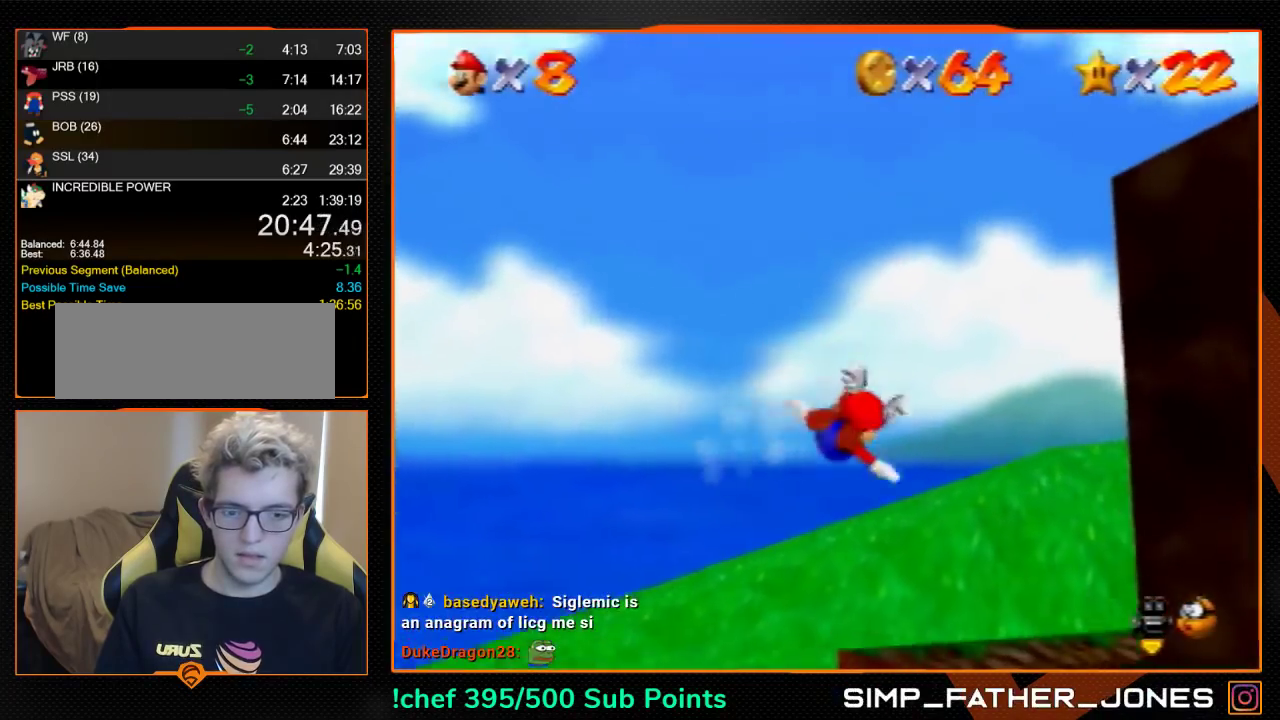
{"buttons": ["A", "B"], "left_stick": "up", "events": [[400, "left_stick", "up"], [433, "A", "down"], [433, "B", "down"]]}
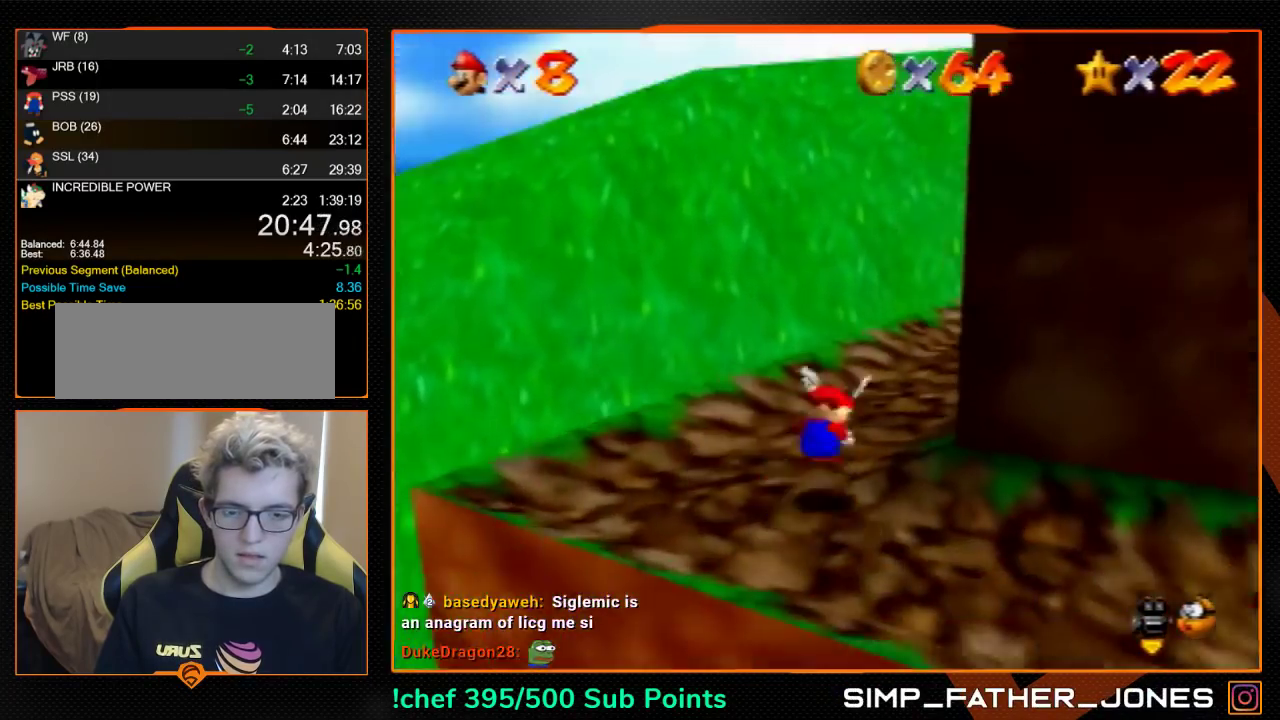
{"buttons": [], "left_stick": "down-left", "events": [[100, "left_stick", "up-left"], [233, "B", "up"], [267, "A", "up"], [267, "left_stick", "down-left"], [400, "R1", "down"], [500, "R1", "up"]]}
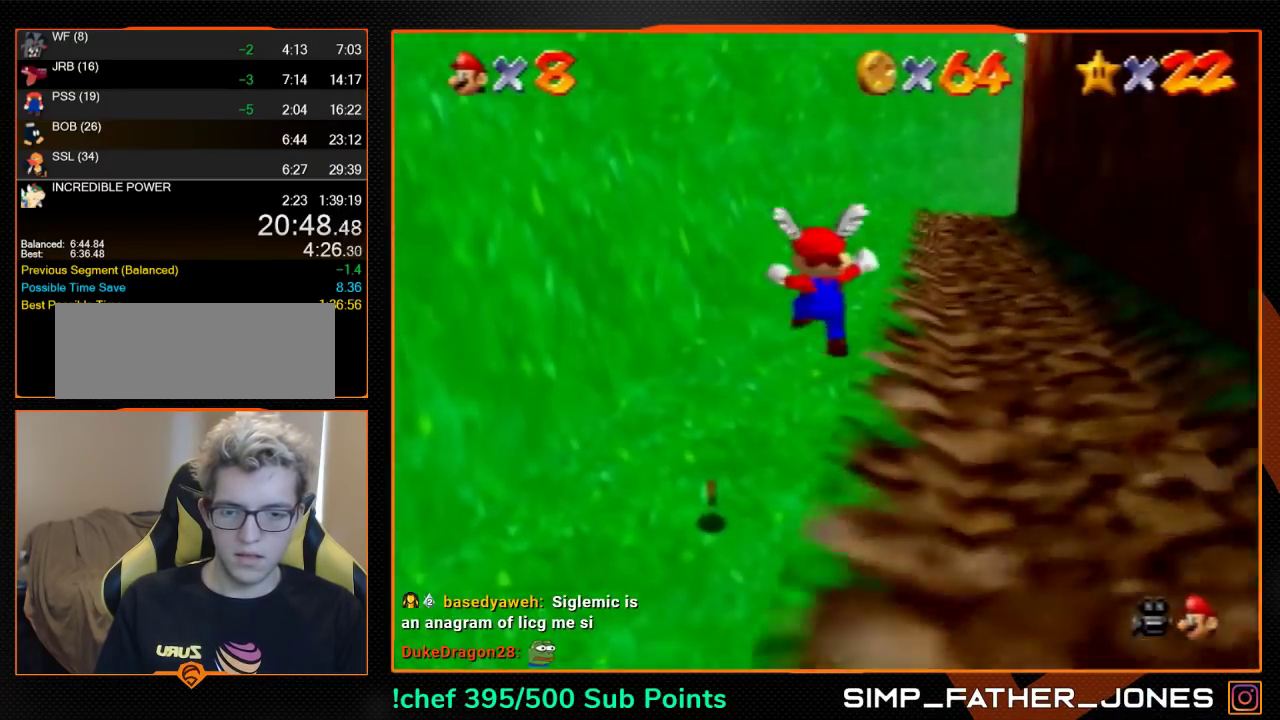
{"buttons": [], "left_stick": "up-left", "events": [[167, "left_stick", "left"], [233, "left_stick", "up-left"]]}
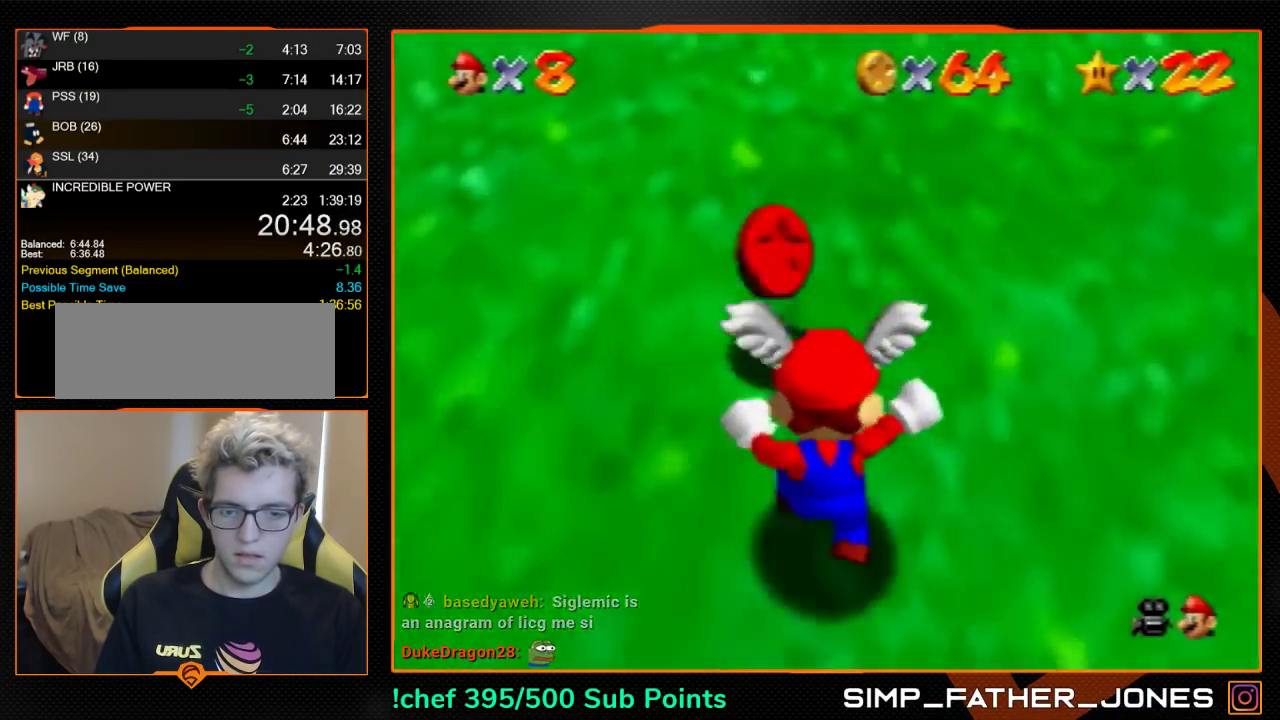
{"buttons": [], "left_stick": "left", "events": [[33, "left_stick", "left"], [200, "left_stick", "down-left"], [500, "left_stick", "left"]]}
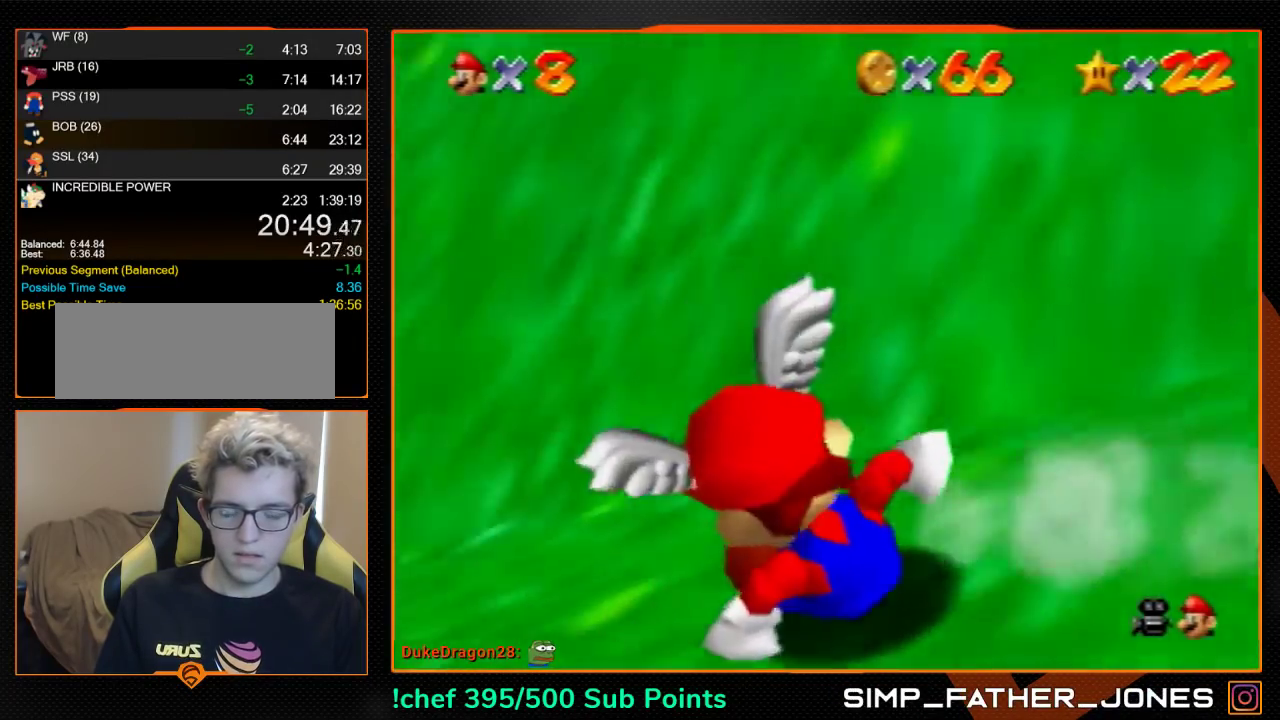
{"buttons": [], "left_stick": "up-left", "events": [[167, "left_stick", "up-left"]]}
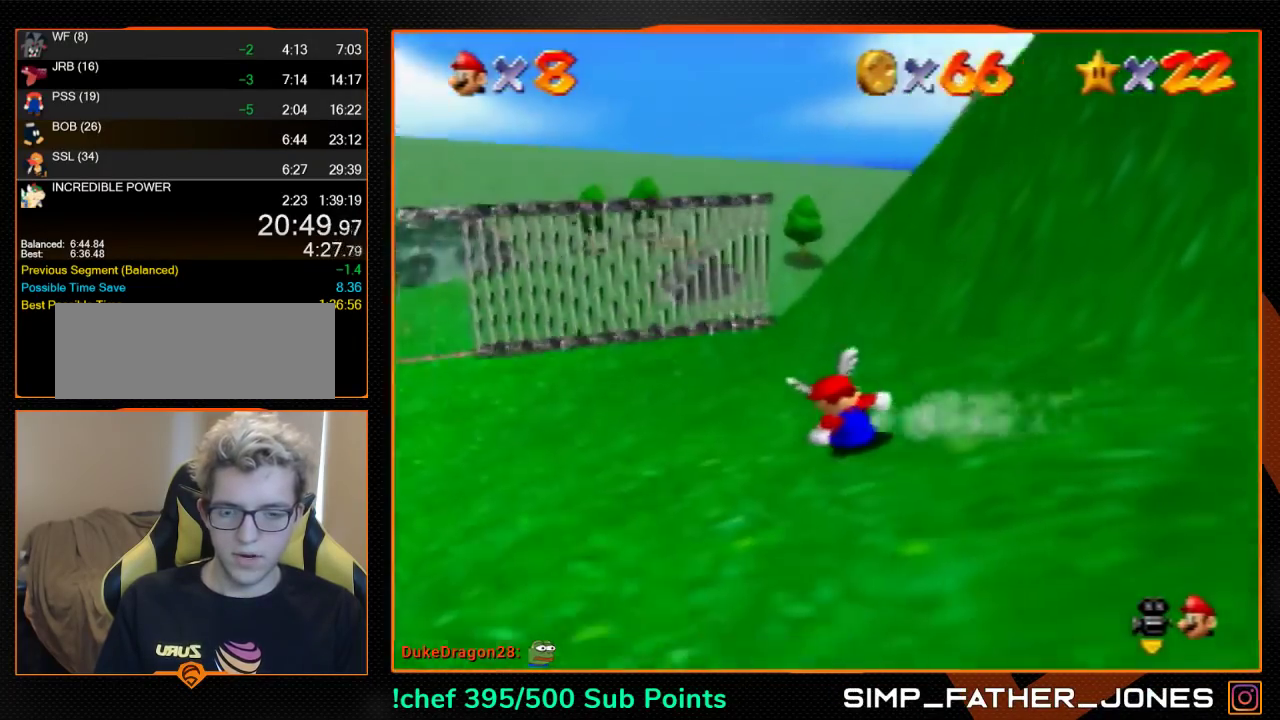
{"buttons": [], "left_stick": "up", "events": [[333, "left_stick", "up"]]}
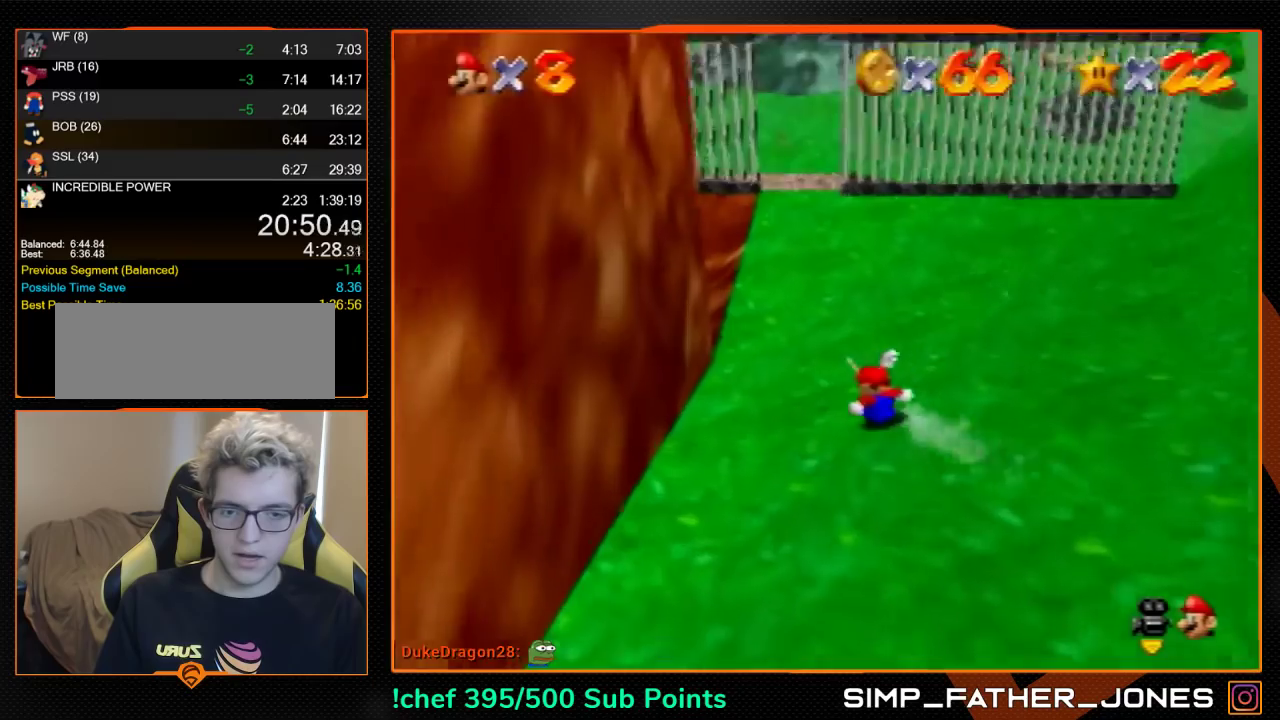
{"buttons": [], "left_stick": "up-right", "events": [[33, "left_stick", "up-right"]]}
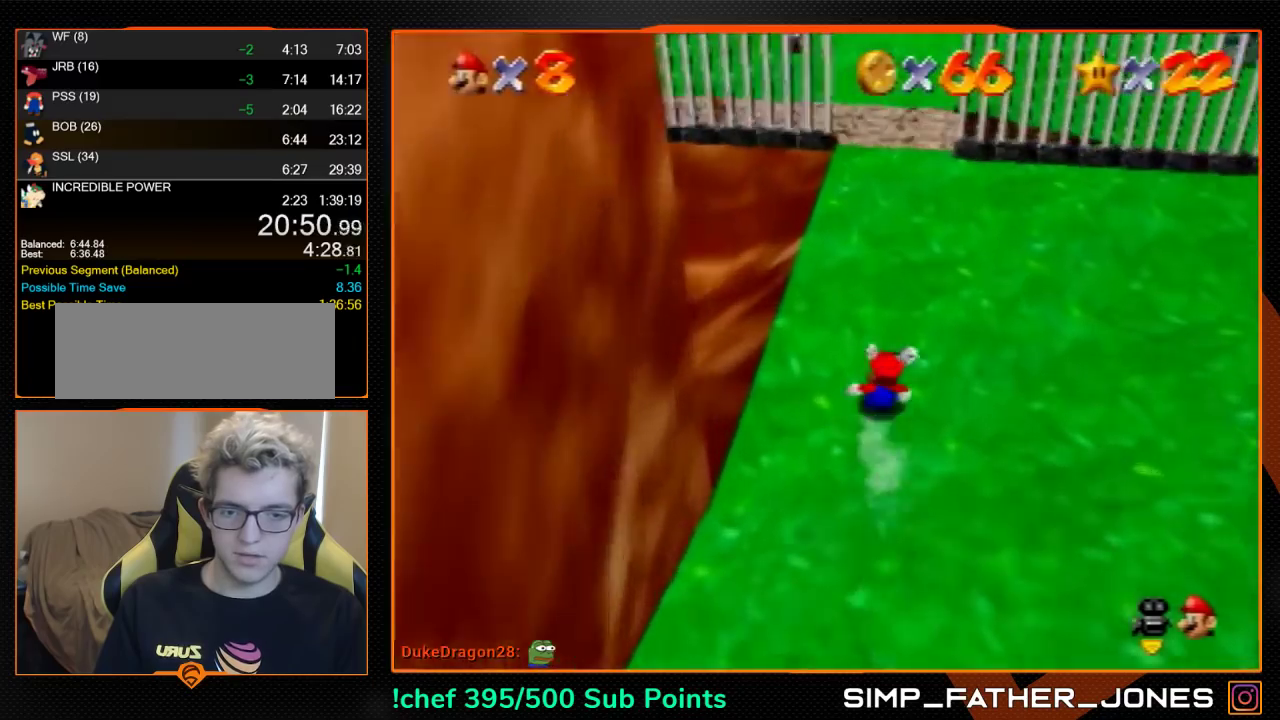
{"buttons": [], "left_stick": "up", "events": [[67, "A", "down"], [133, "left_stick", "up"], [167, "A", "up"]]}
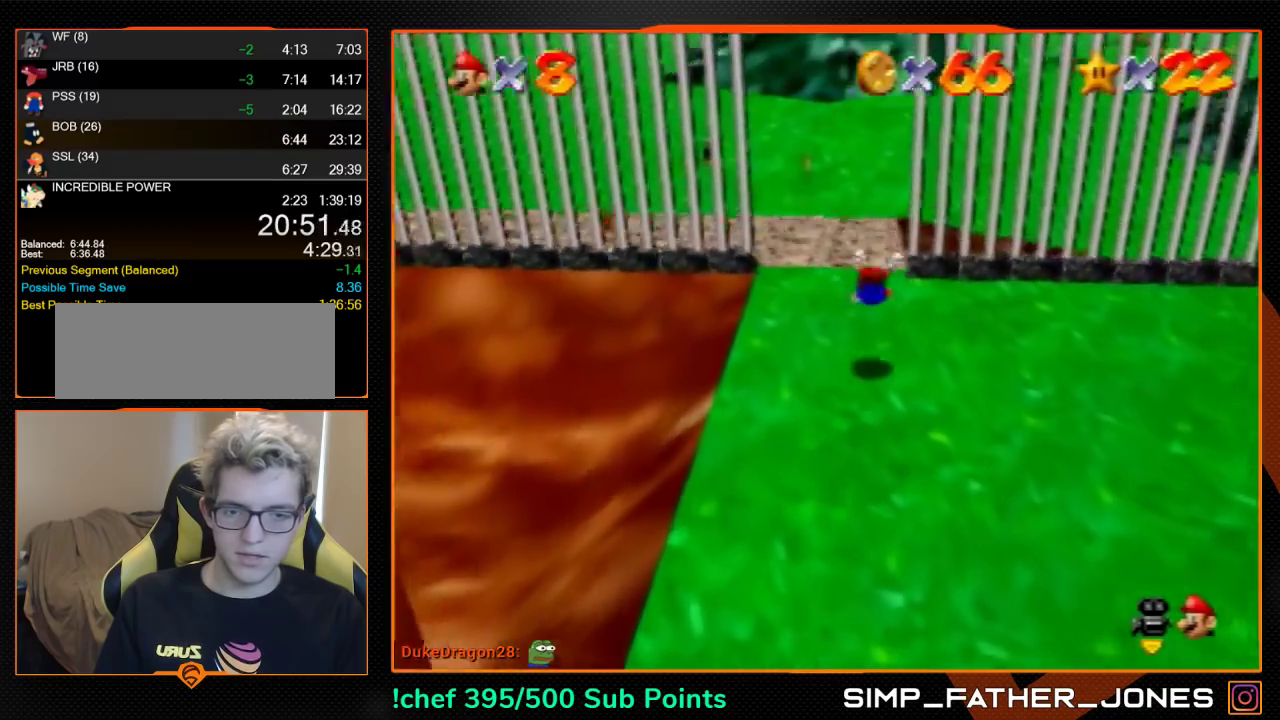
{"buttons": [], "left_stick": "down-right", "events": [[200, "A", "down"], [233, "B", "down"], [267, "A", "up"], [333, "B", "up"], [333, "left_stick", "center"], [367, "C_UP", "down"], [400, "left_stick", "down-right"], [433, "C_UP", "up"]]}
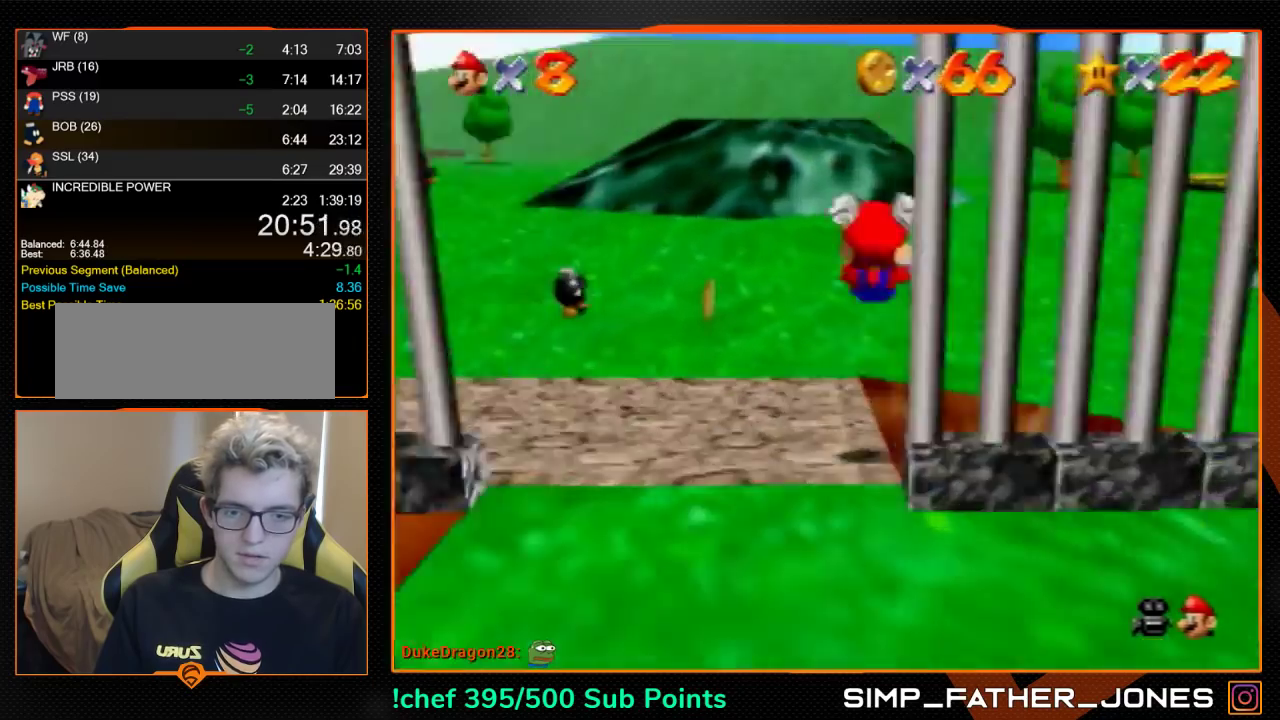
{"buttons": [], "left_stick": "up-left", "events": [[133, "C_DOWN", "down"], [233, "C_DOWN", "up"], [367, "left_stick", "down-left"], [467, "left_stick", "up-left"]]}
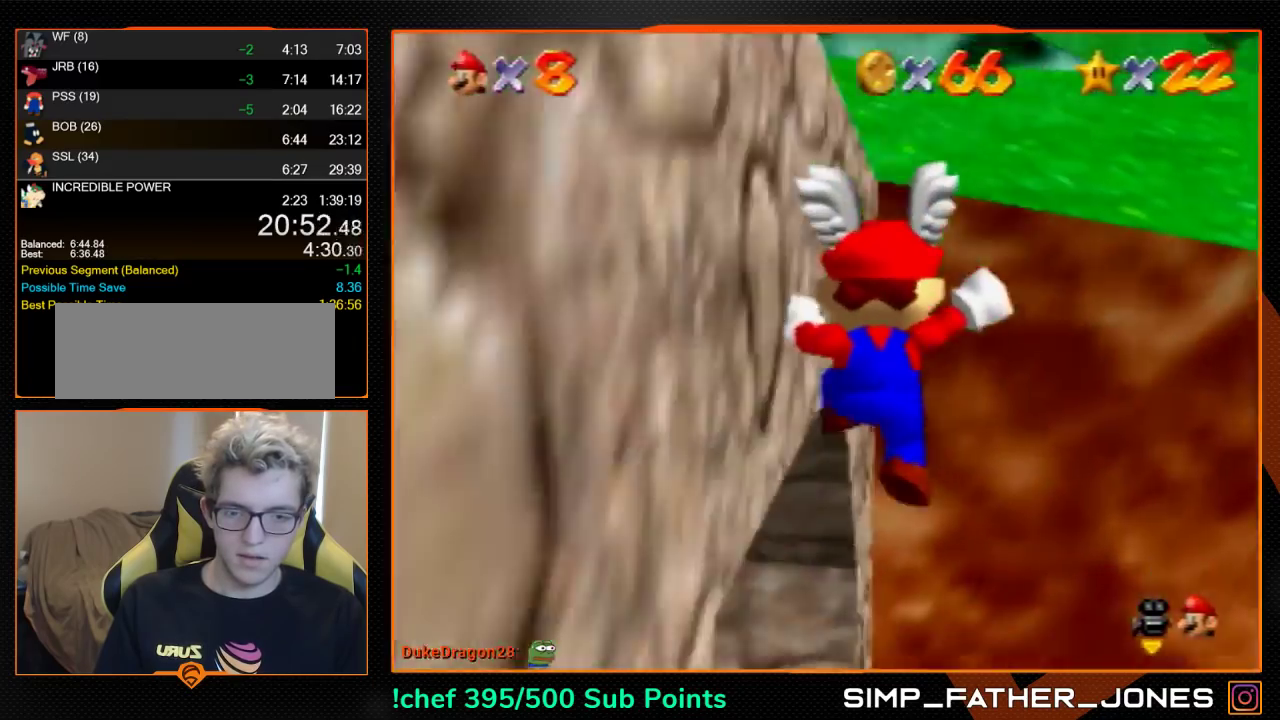
{"buttons": [], "left_stick": "up-left", "events": []}
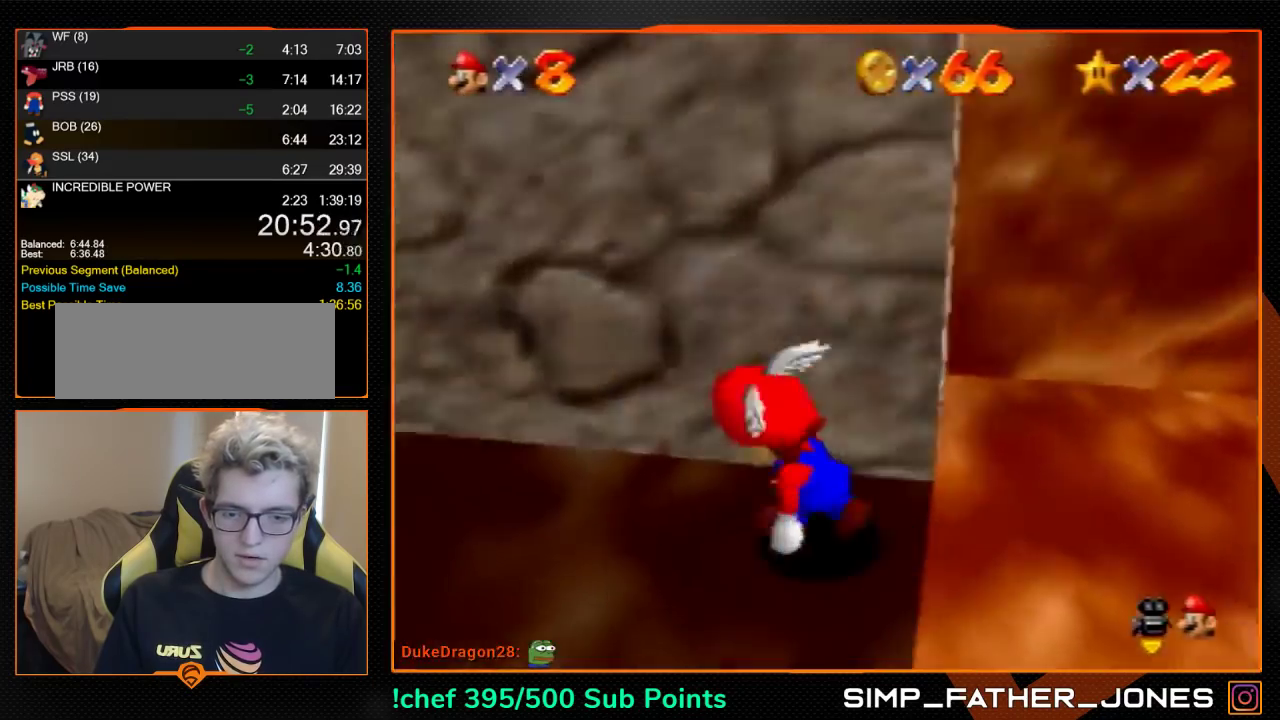
{"buttons": [], "left_stick": "up-left", "events": []}
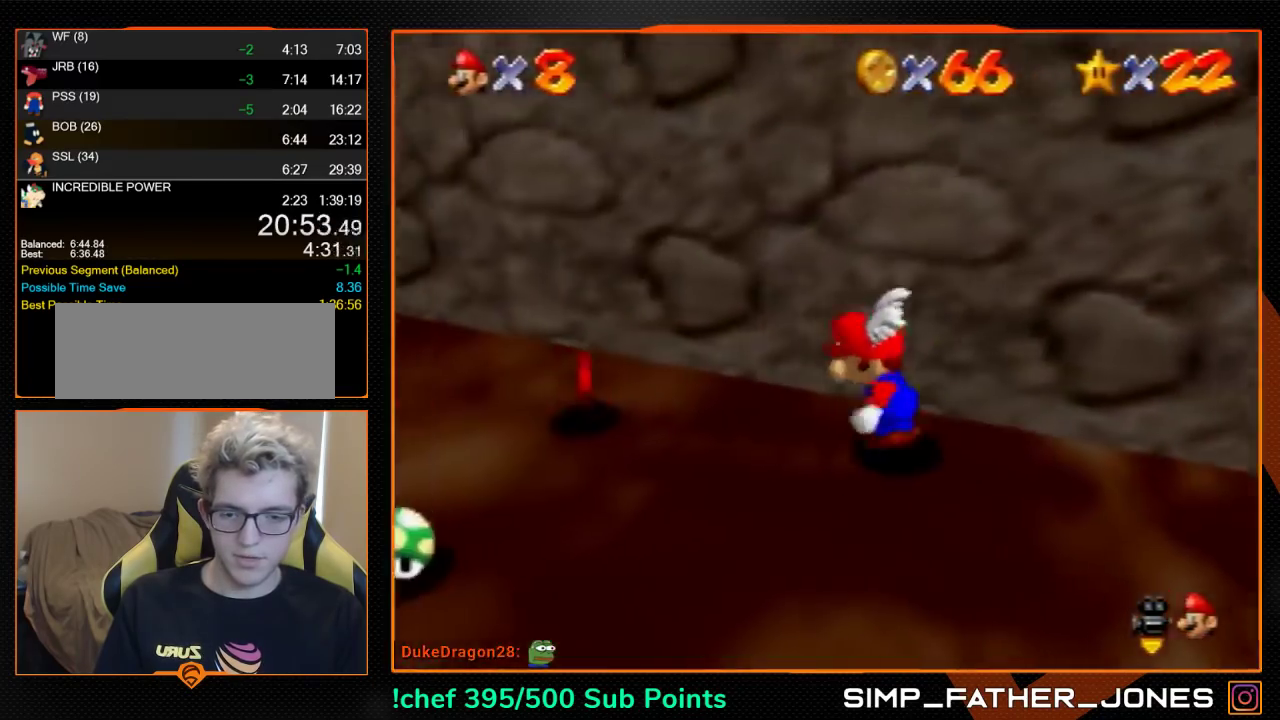
{"buttons": [], "left_stick": "down-right", "events": [[133, "left_stick", "left"], [300, "left_stick", "down-left"], [400, "left_stick", "down"], [500, "left_stick", "down-right"]]}
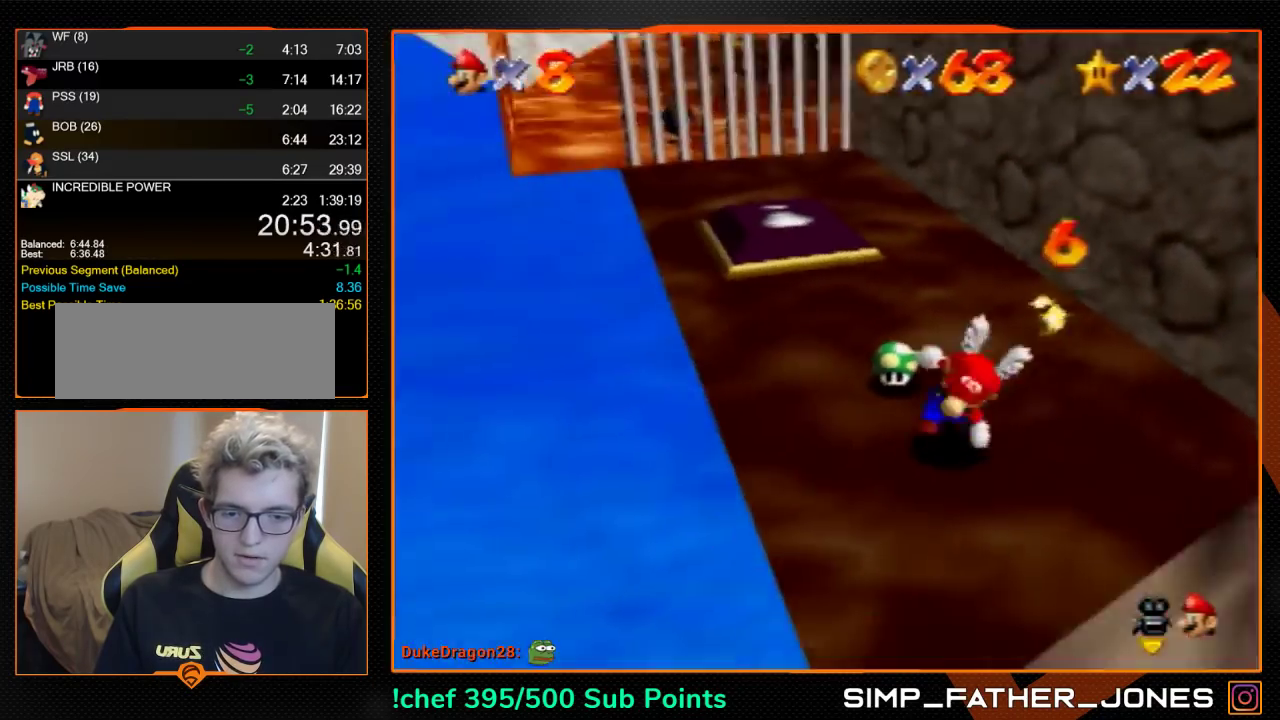
{"buttons": ["Z"], "left_stick": "down-right", "events": [[167, "Z", "down"], [367, "C_LEFT", "down"], [467, "C_LEFT", "up"]]}
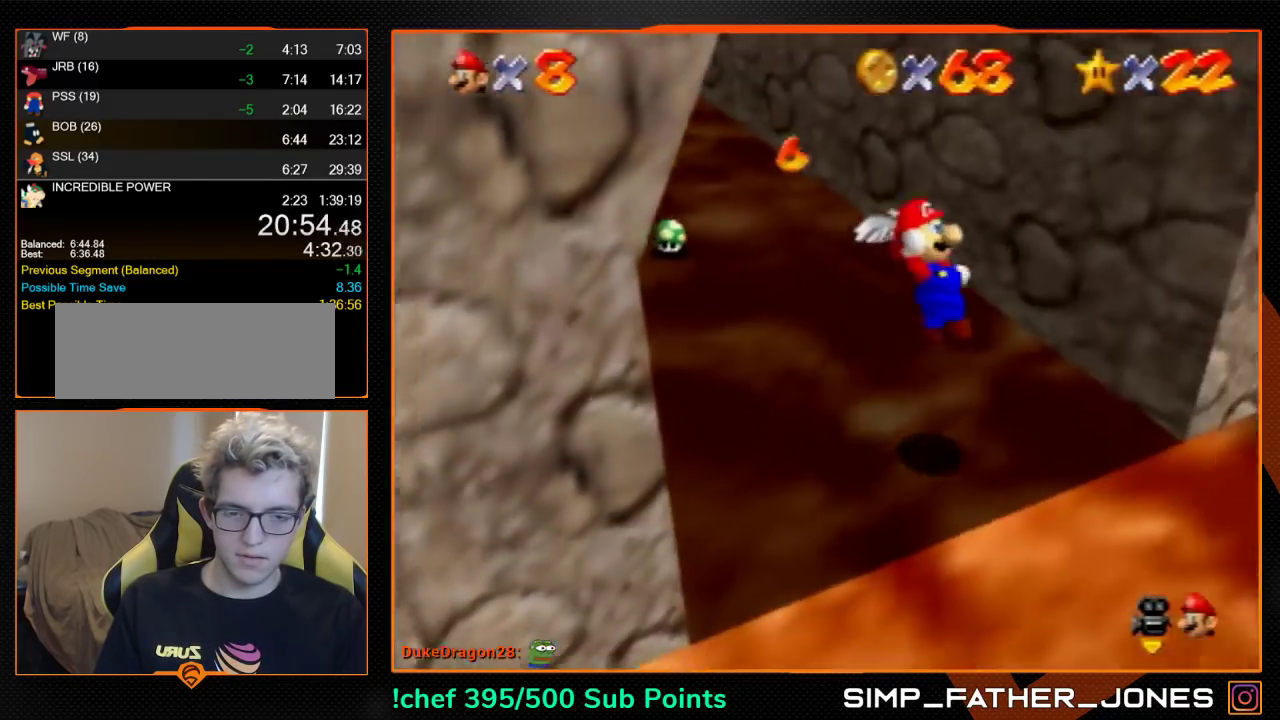
{"buttons": ["Z"], "left_stick": "right", "events": [[33, "C_LEFT", "down"], [233, "C_LEFT", "up"], [300, "C_LEFT", "down"], [367, "C_LEFT", "up"], [467, "left_stick", "right"]]}
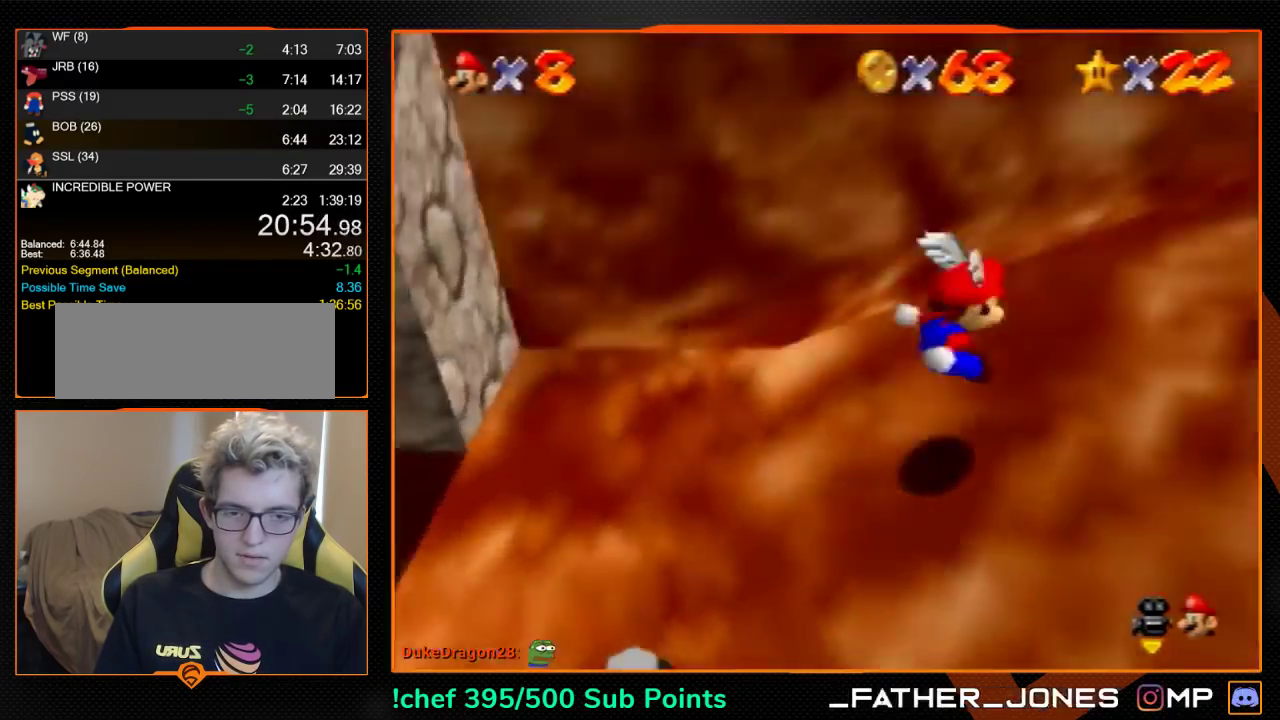
{"buttons": [], "left_stick": "up", "events": [[100, "left_stick", "up-right"], [167, "A", "down"], [233, "A", "up"], [333, "left_stick", "up"], [467, "Z", "up"]]}
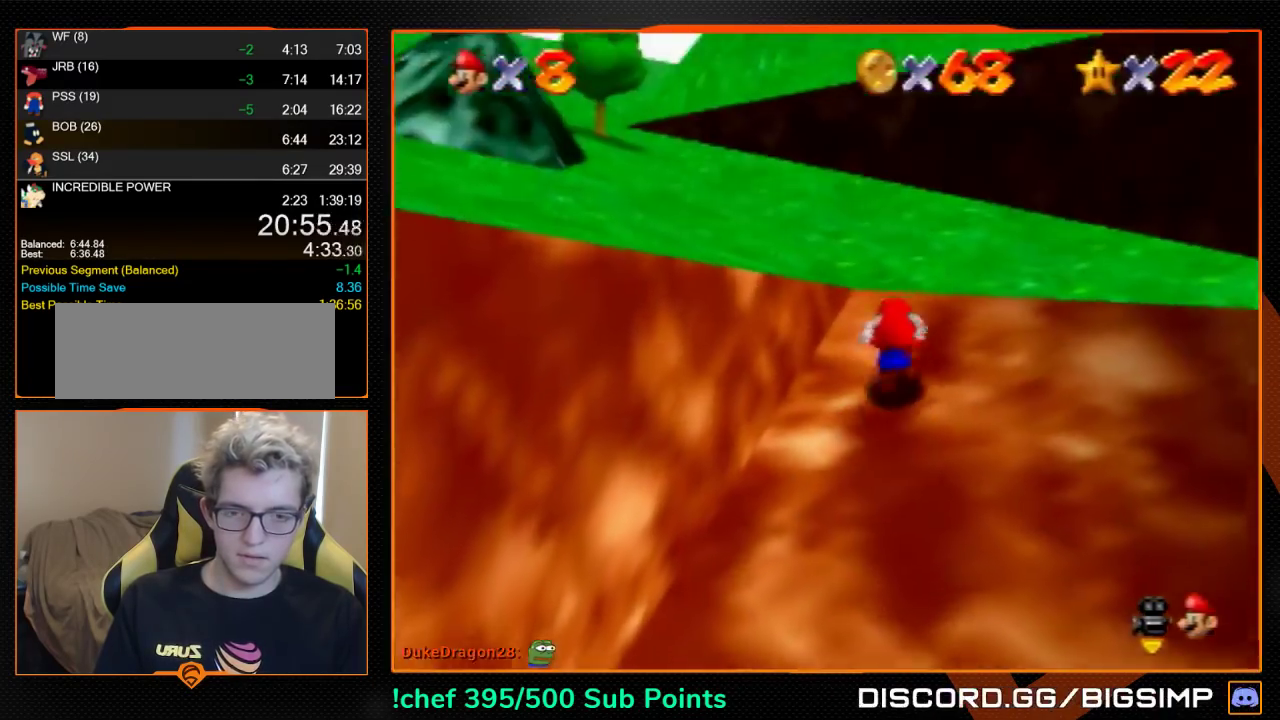
{"buttons": ["A", "Z"], "left_stick": "left", "events": [[167, "left_stick", "up-left"], [267, "left_stick", "left"], [467, "Z", "down"], [500, "A", "down"]]}